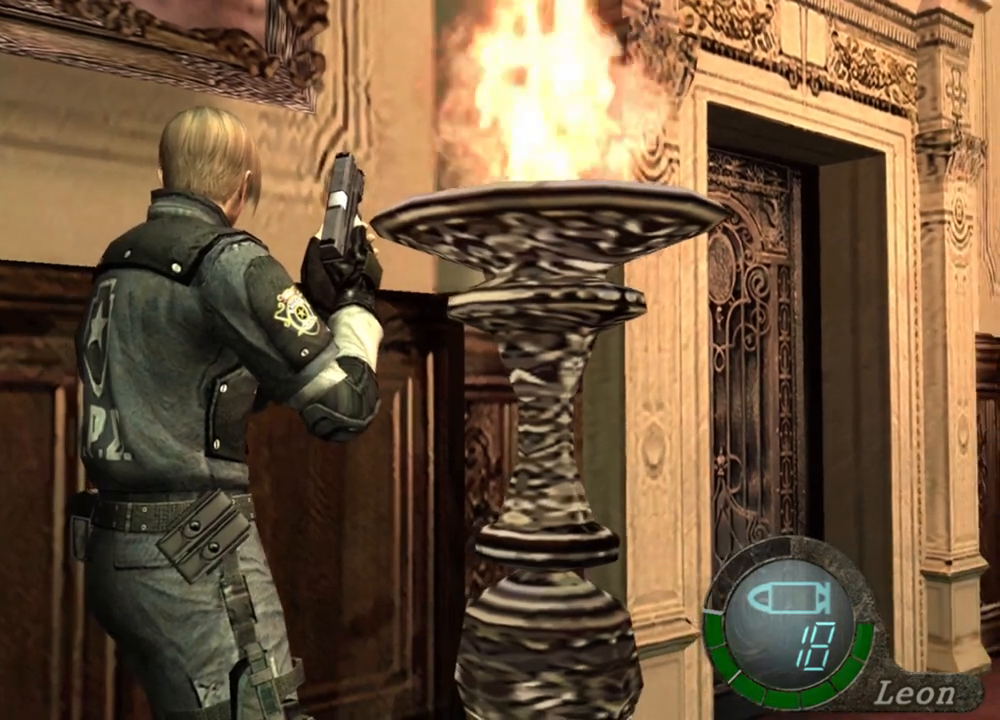
Gameplay with keyboard and mouse; each line is a JSON object with the keys and mouse buttons held at the frame after it. "events" lists presses ("down") and releases ("up") of "1", "2", "3", "4", "5", "a", "alt", "b", "c", "ctrl", "d", "e", "f", "g", "q", "r", "s", "shift", "space", "t", "tab", "tilde", "v", "w", "x", "z", "mouse_left", "mouse_wheel", "mouse_right", "mouse_mb4" and "mouse_mb5" between this image and that frame as [ms after this image, input, new state], when the widget could be followed in between. "mouse_left", "mouse_wheel", "mouse_right", "mouse_mb4", "mouse_mb5" = the "left", "wheel", "right", "mb4", "mb5" buttons of the "mouse" list. No other keys are recorded. "wheel" means that the mouse wheel is clicked or scrolled. Mouse movement is not recorded.
{"keys": ["s"], "mouse": [], "events": [[133, "s", "down"]]}
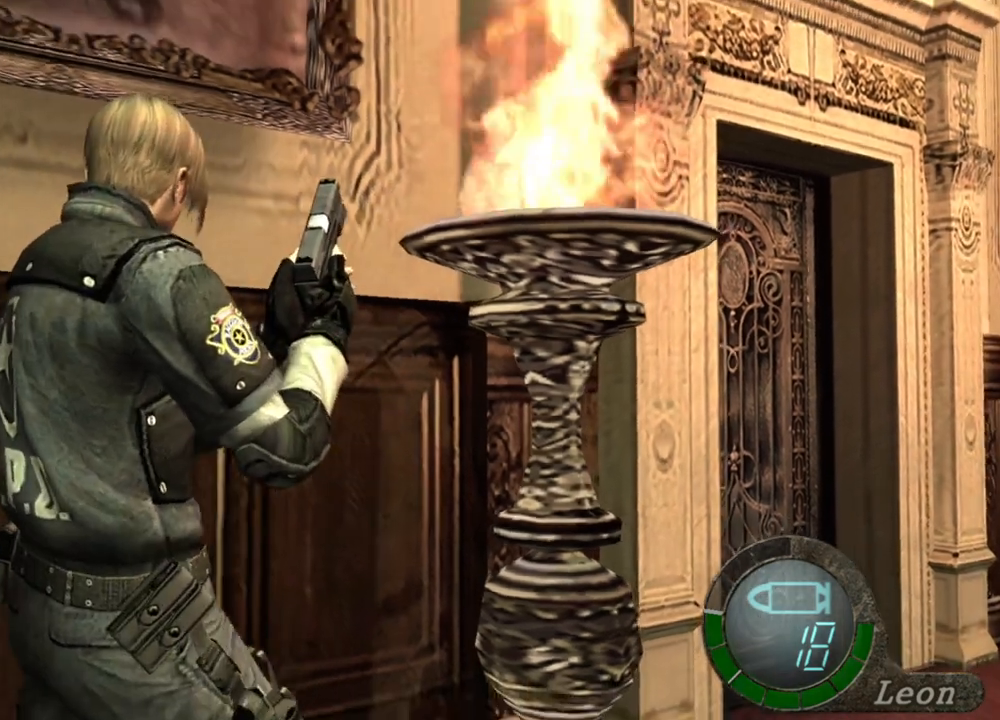
{"keys": [], "mouse": [], "events": [[33, "s", "up"]]}
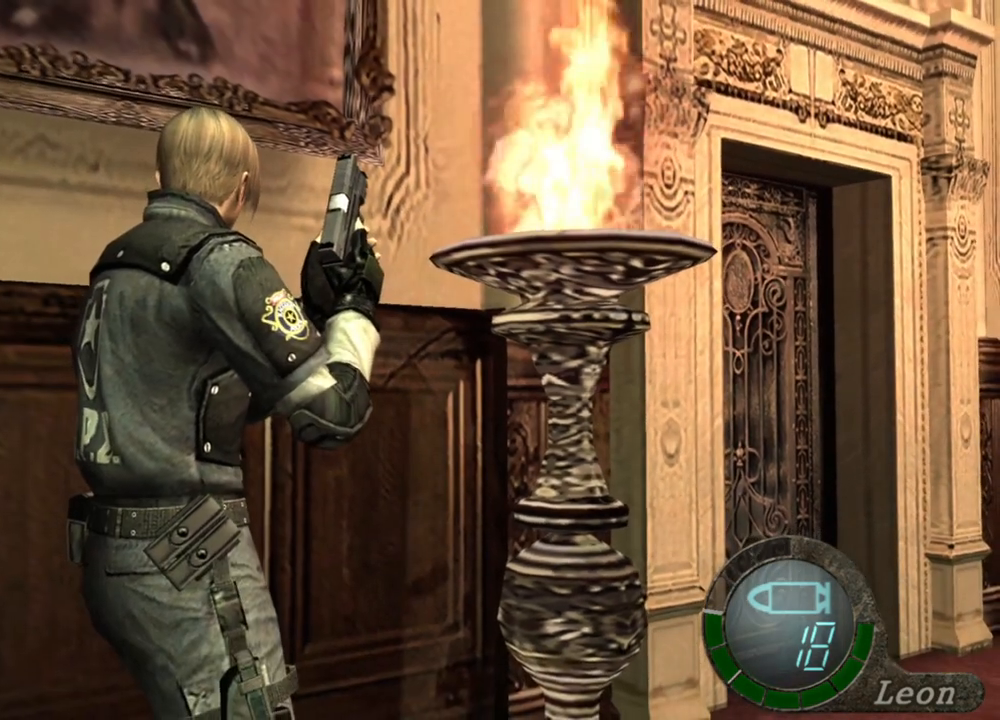
{"keys": [], "mouse": [], "events": []}
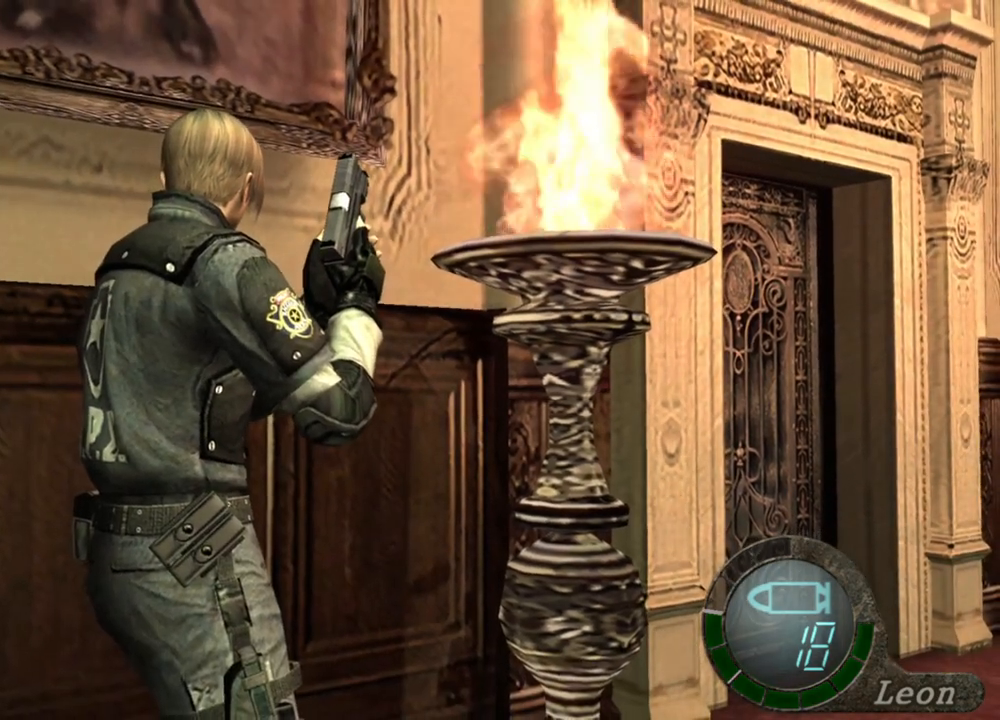
{"keys": [], "mouse": [], "events": [[367, "mouse_right", "down"], [500, "mouse_right", "up"]]}
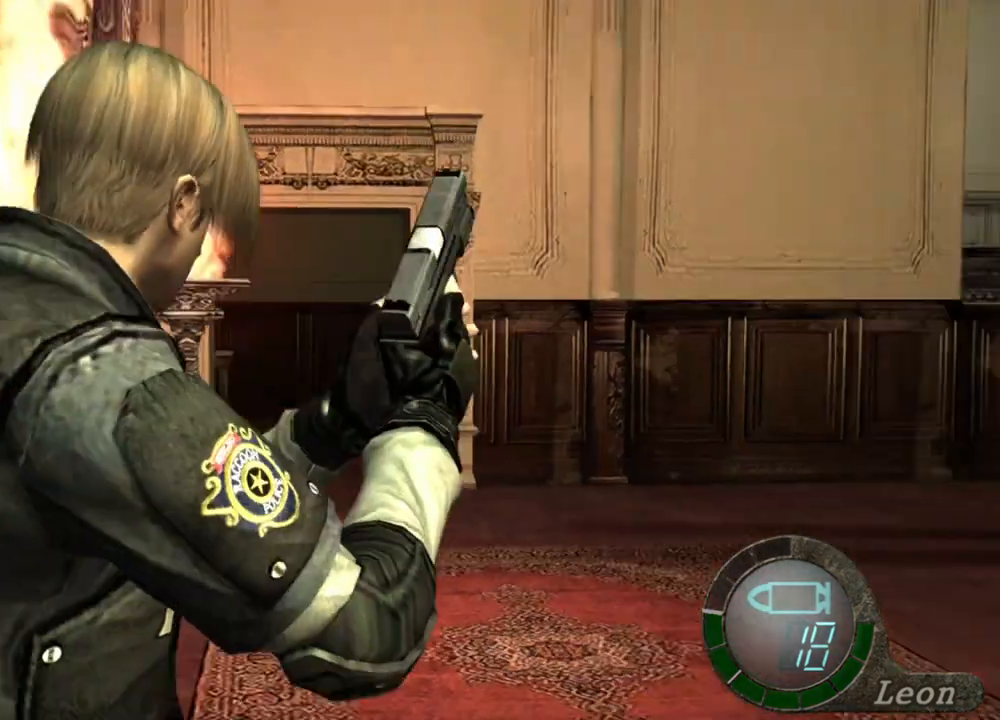
{"keys": [], "mouse": [], "events": []}
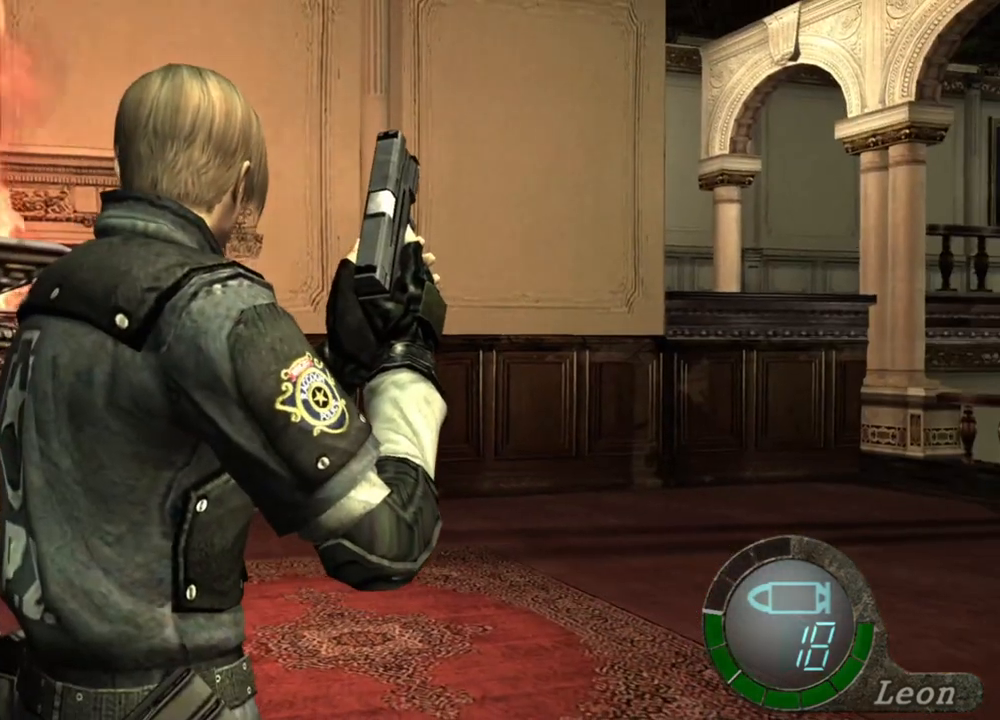
{"keys": [], "mouse": [], "events": []}
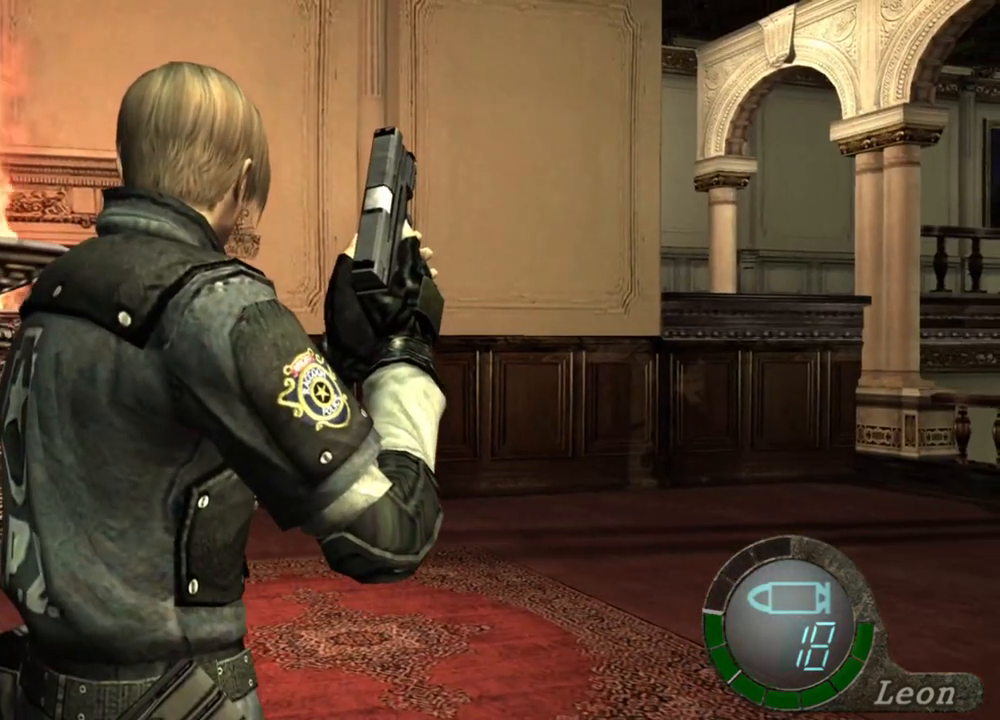
{"keys": [], "mouse": [], "events": []}
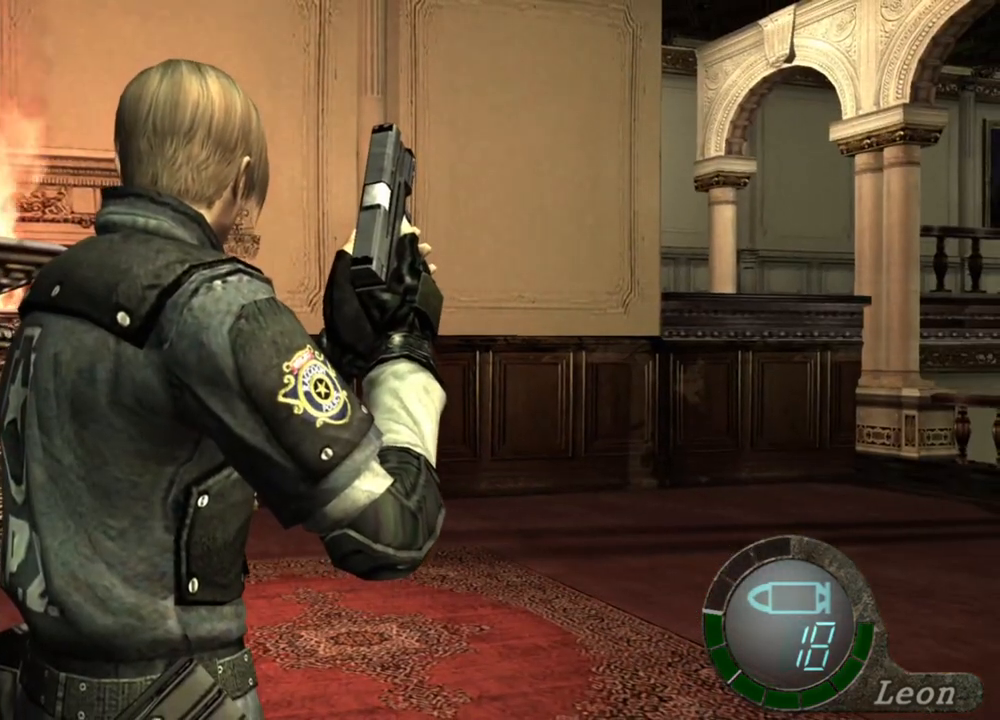
{"keys": [], "mouse": [], "events": []}
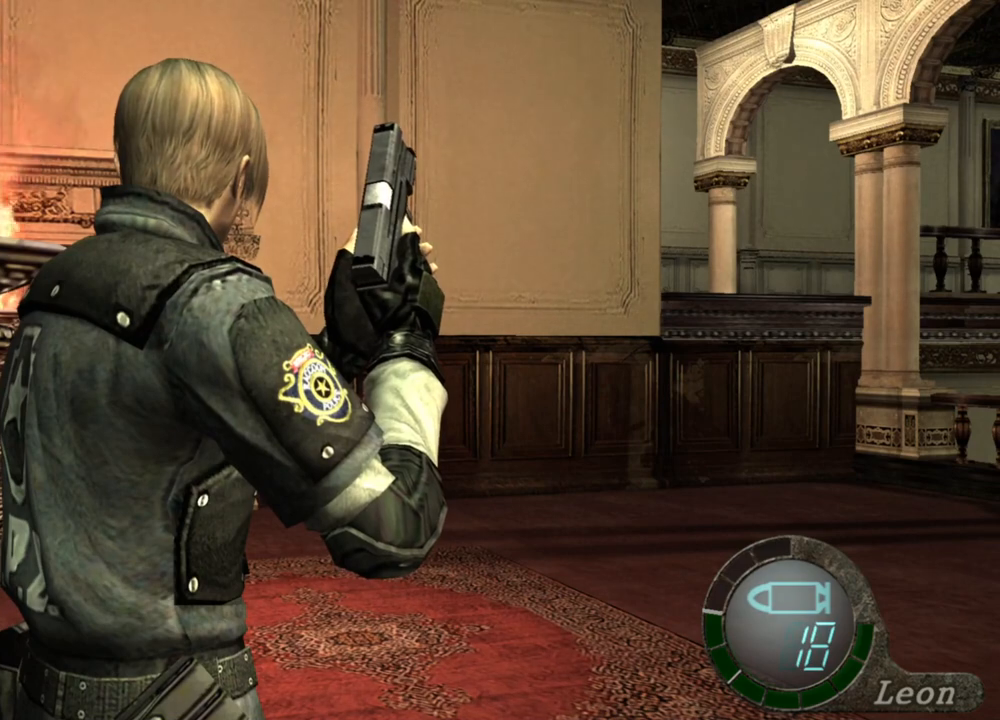
{"keys": [], "mouse": [], "events": []}
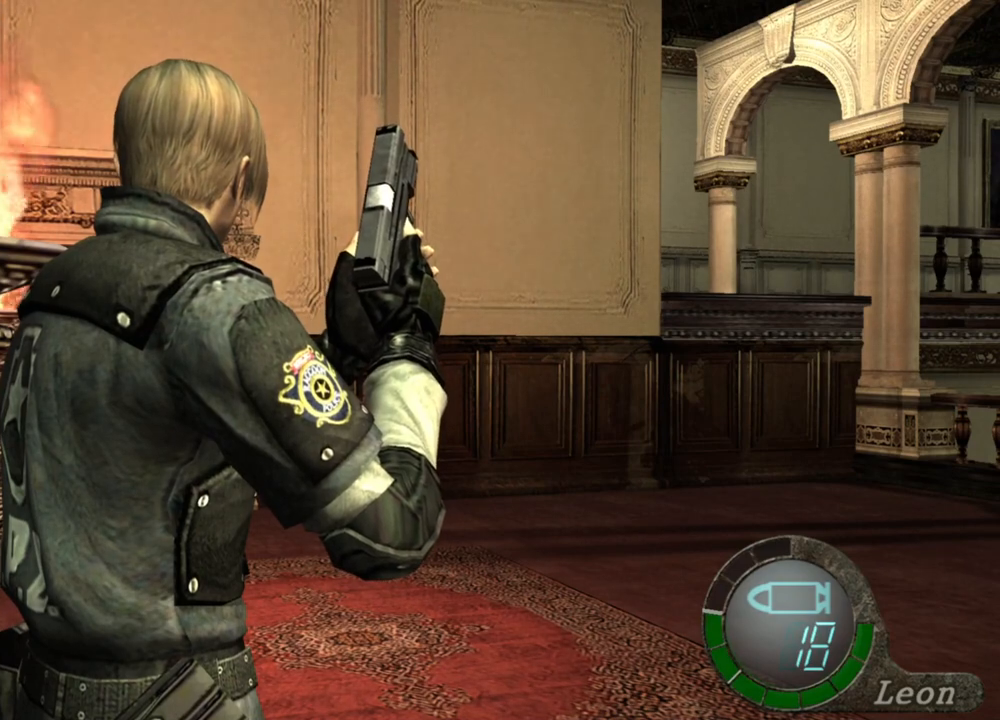
{"keys": [], "mouse": [], "events": []}
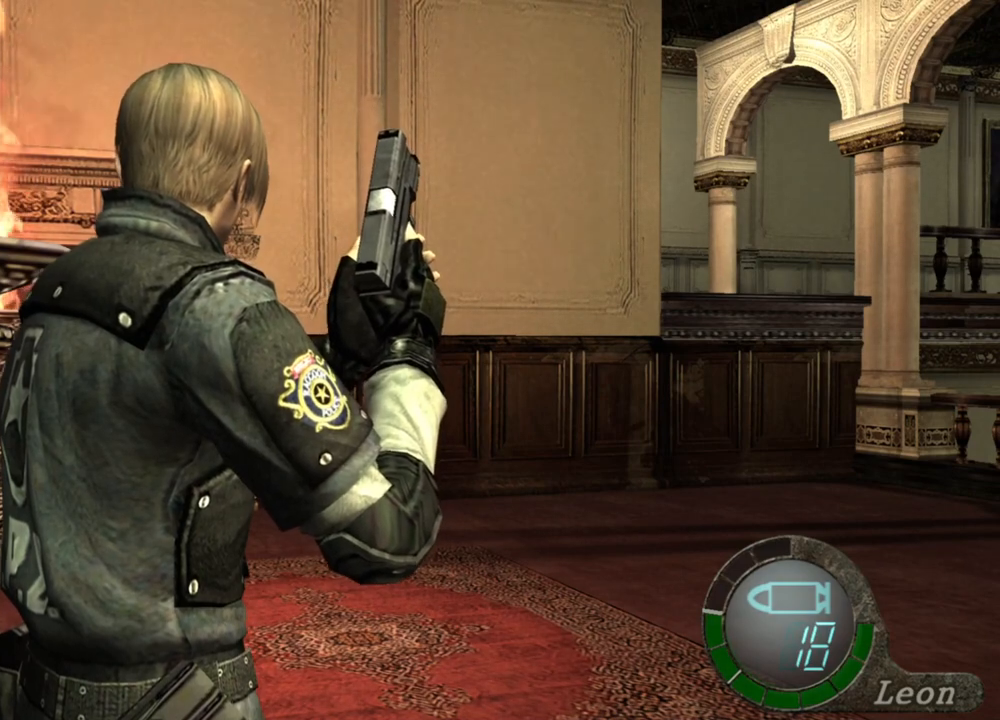
{"keys": [], "mouse": [], "events": []}
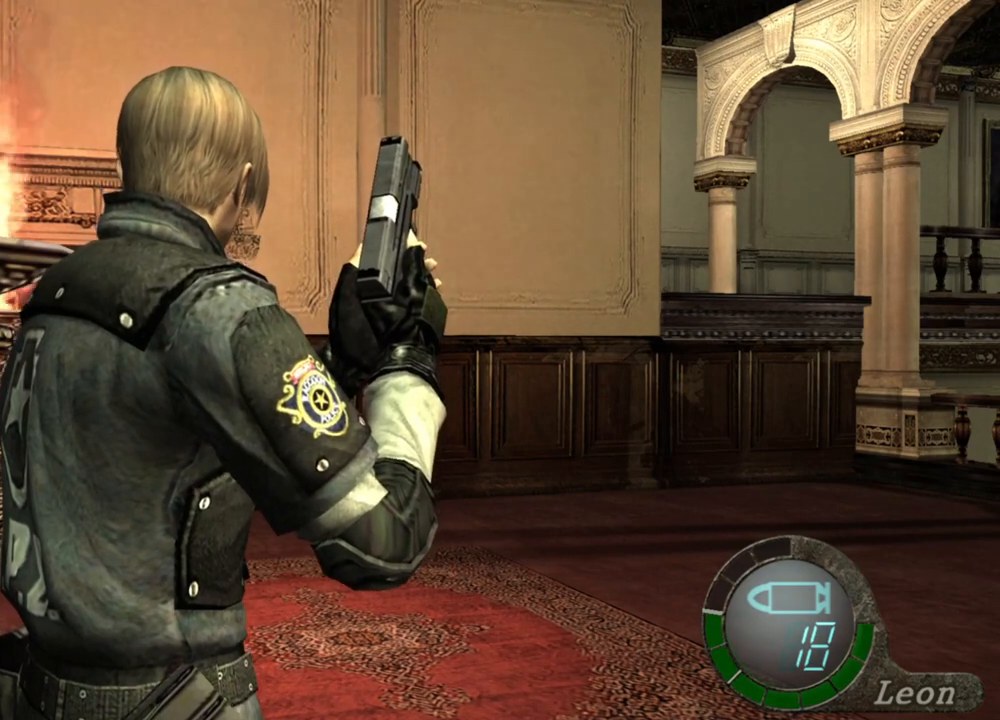
{"keys": [], "mouse": [], "events": []}
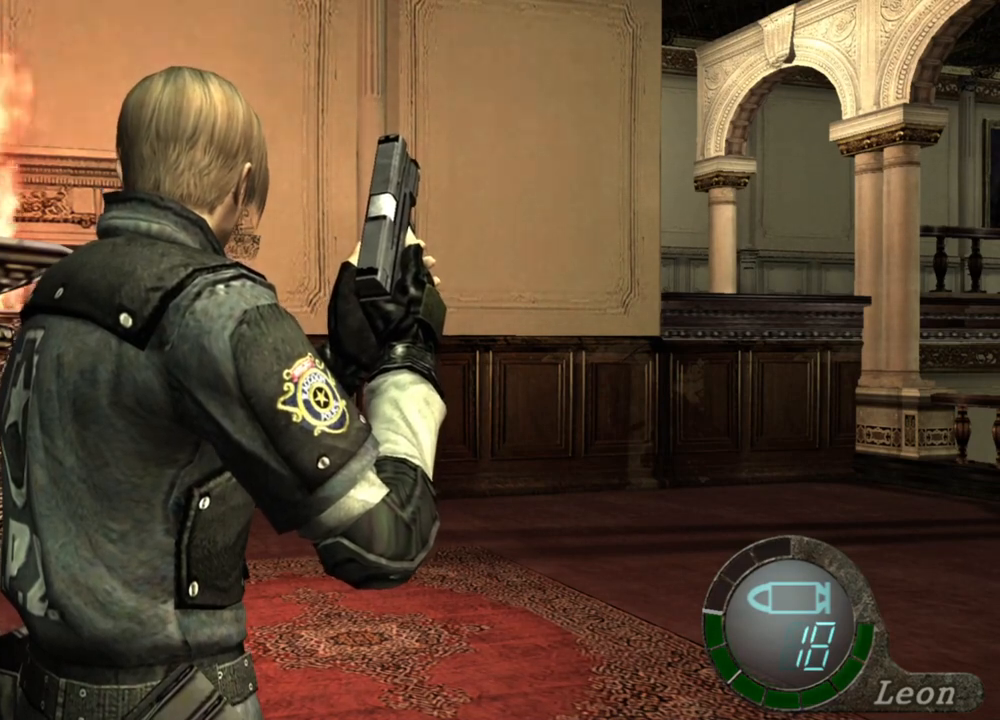
{"keys": ["shift", "w"], "mouse": [], "events": [[467, "shift", "down"], [467, "w", "down"]]}
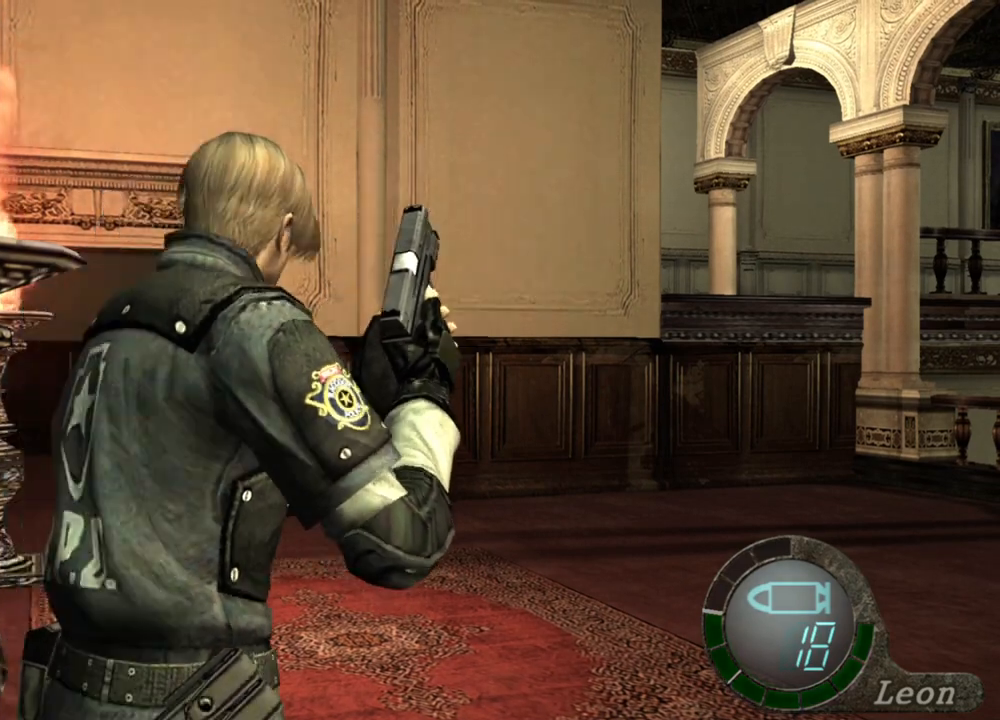
{"keys": ["e", "shift", "w"], "mouse": [], "events": [[200, "e", "down"], [333, "e", "up"], [367, "e", "down"]]}
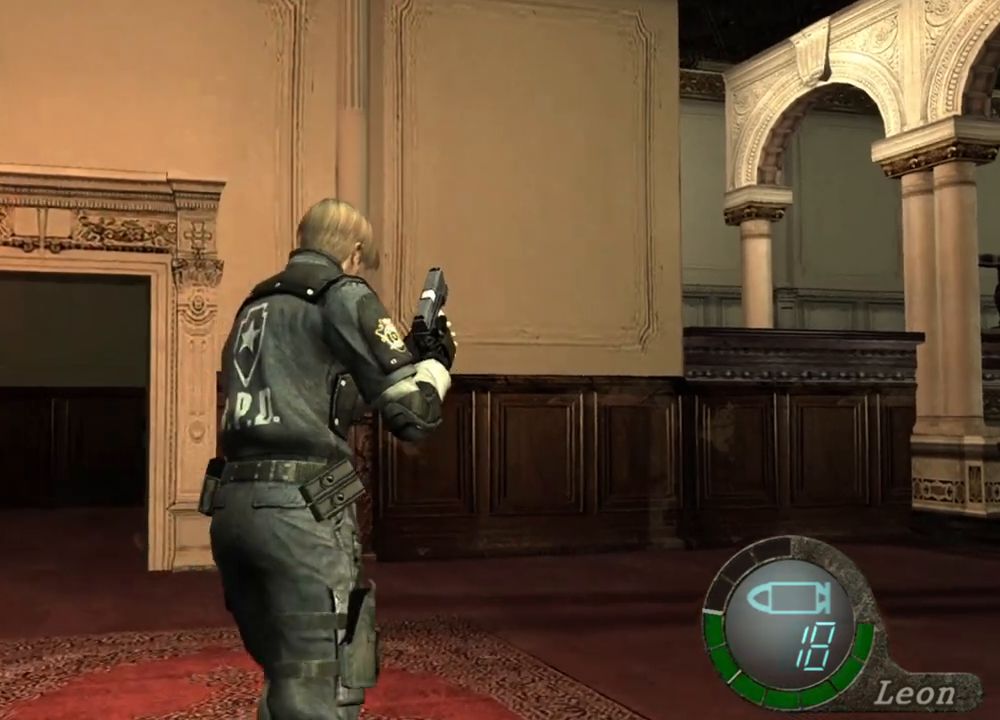
{"keys": ["shift"], "mouse": [], "events": [[433, "e", "up"], [500, "w", "up"]]}
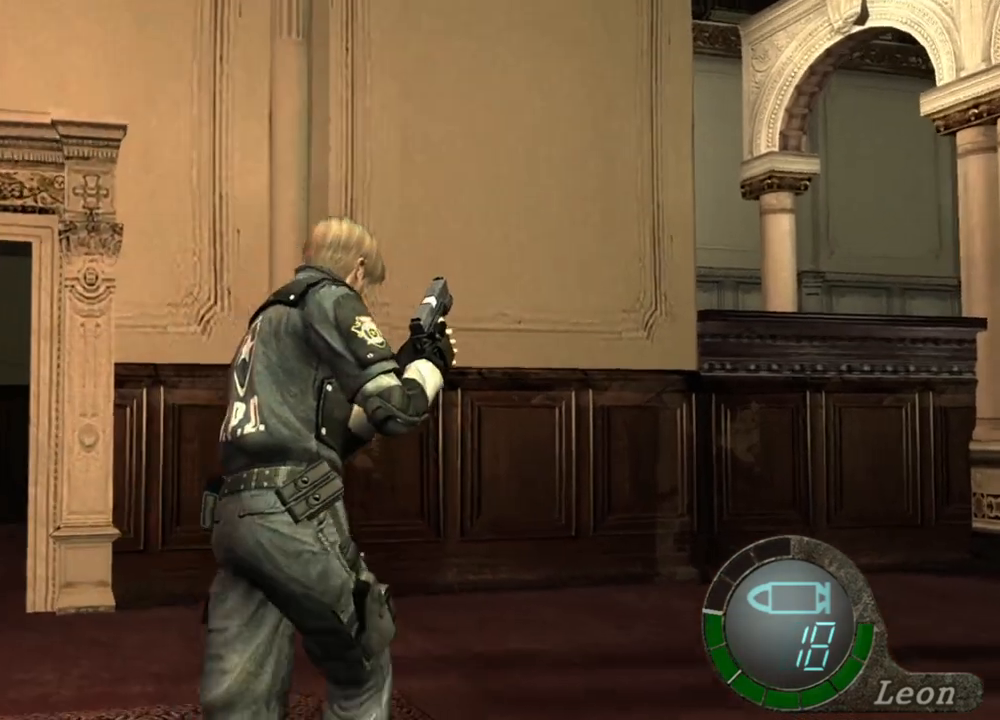
{"keys": [], "mouse": [], "events": [[33, "shift", "up"]]}
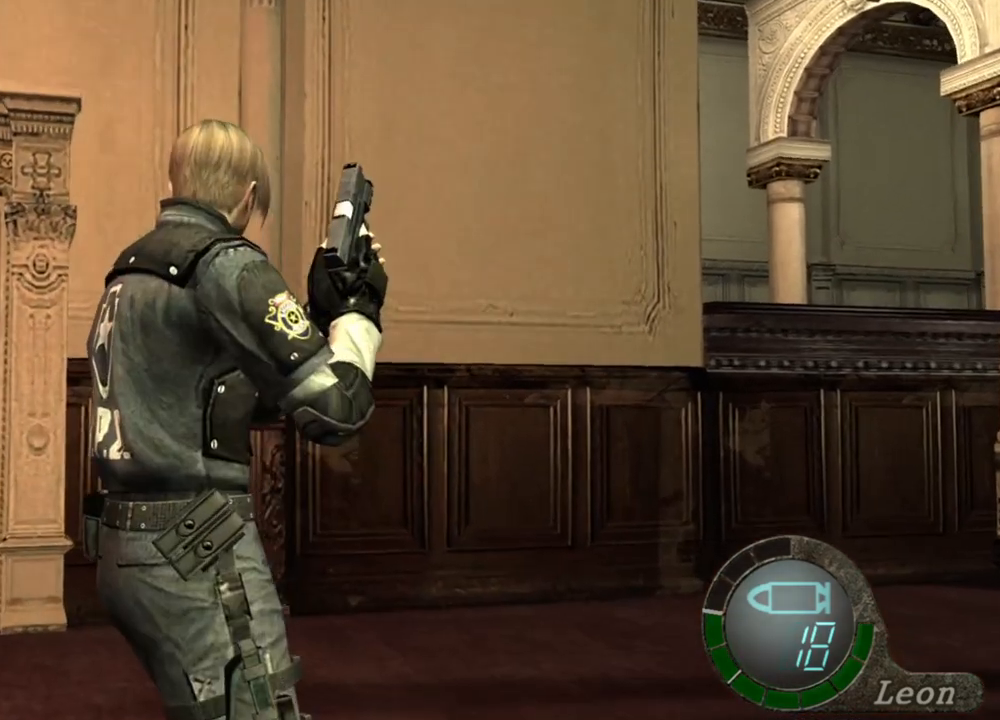
{"keys": [], "mouse": [], "events": []}
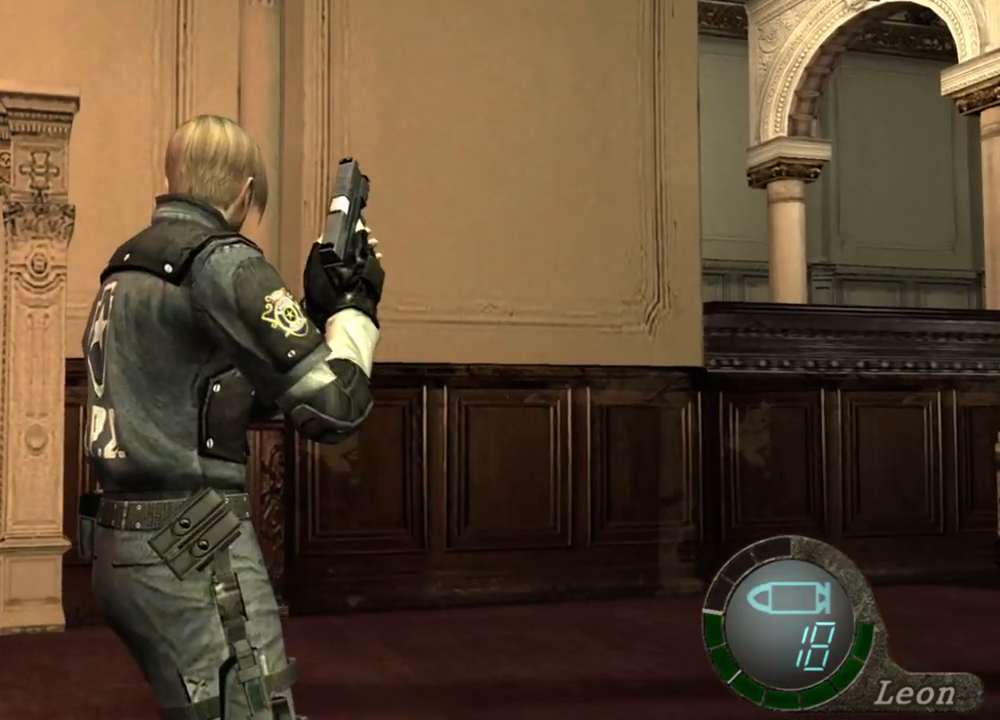
{"keys": [], "mouse": [], "events": []}
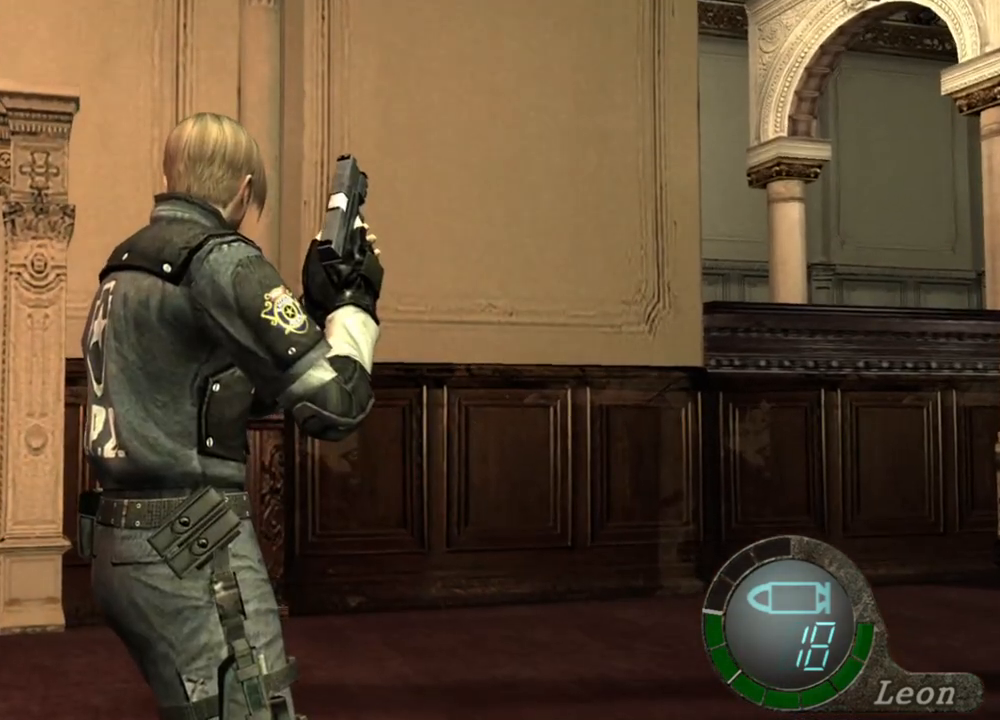
{"keys": [], "mouse": [], "events": []}
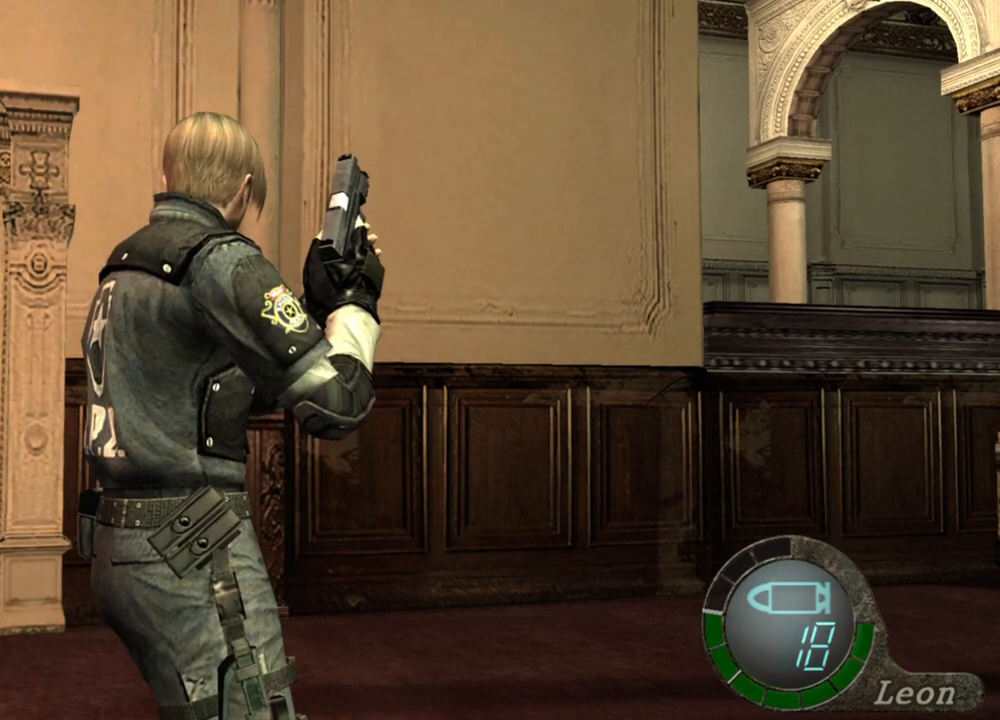
{"keys": [], "mouse": [], "events": []}
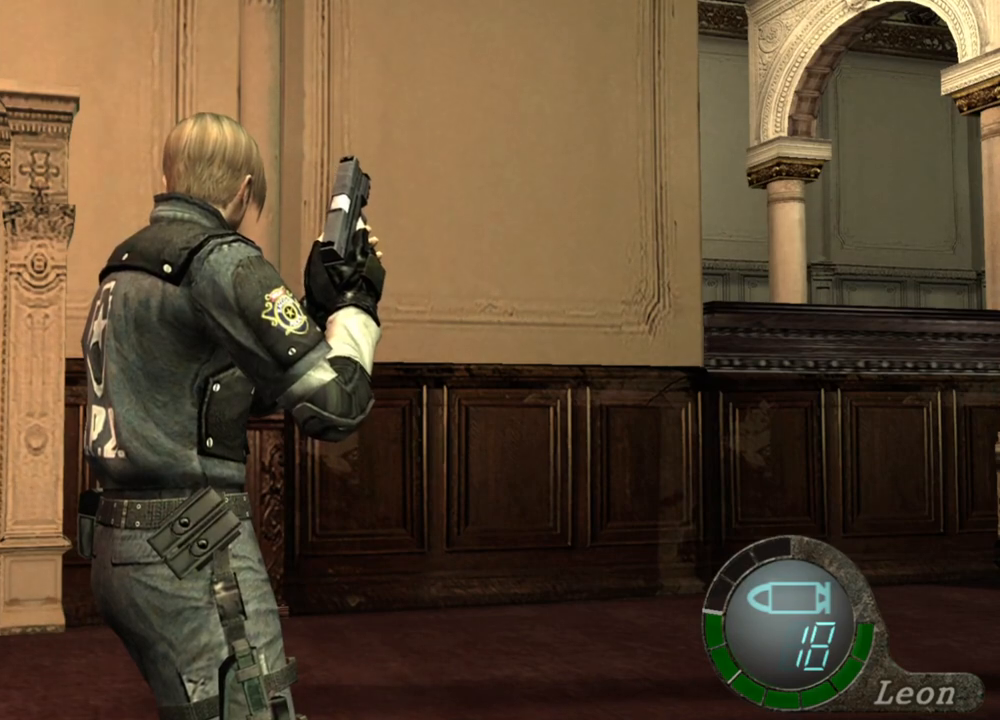
{"keys": [], "mouse": [], "events": []}
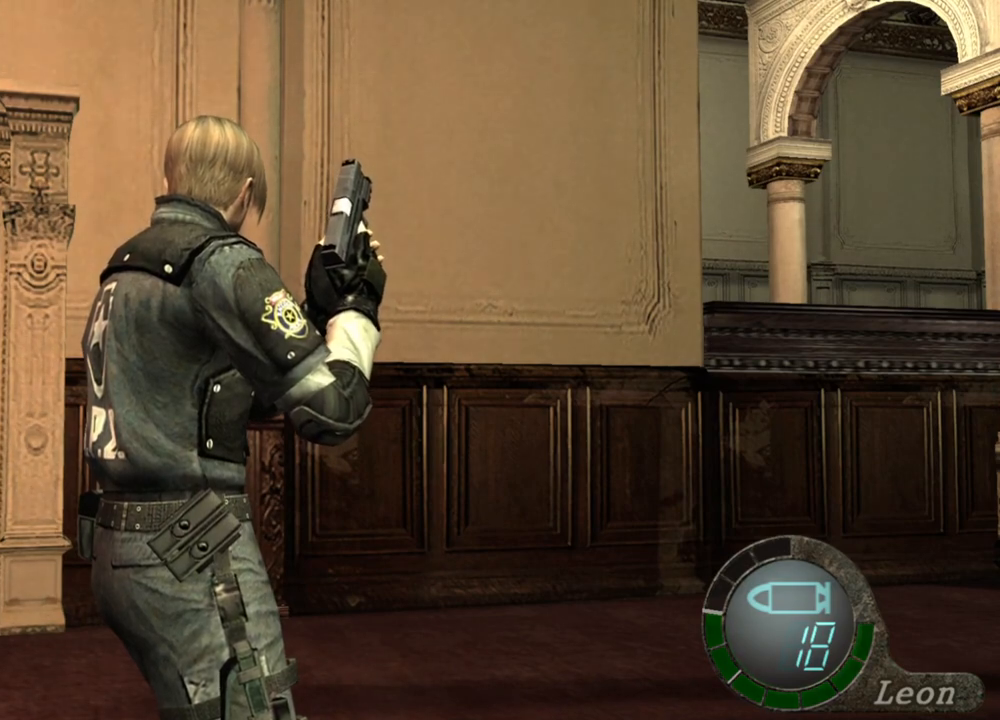
{"keys": [], "mouse": [], "events": []}
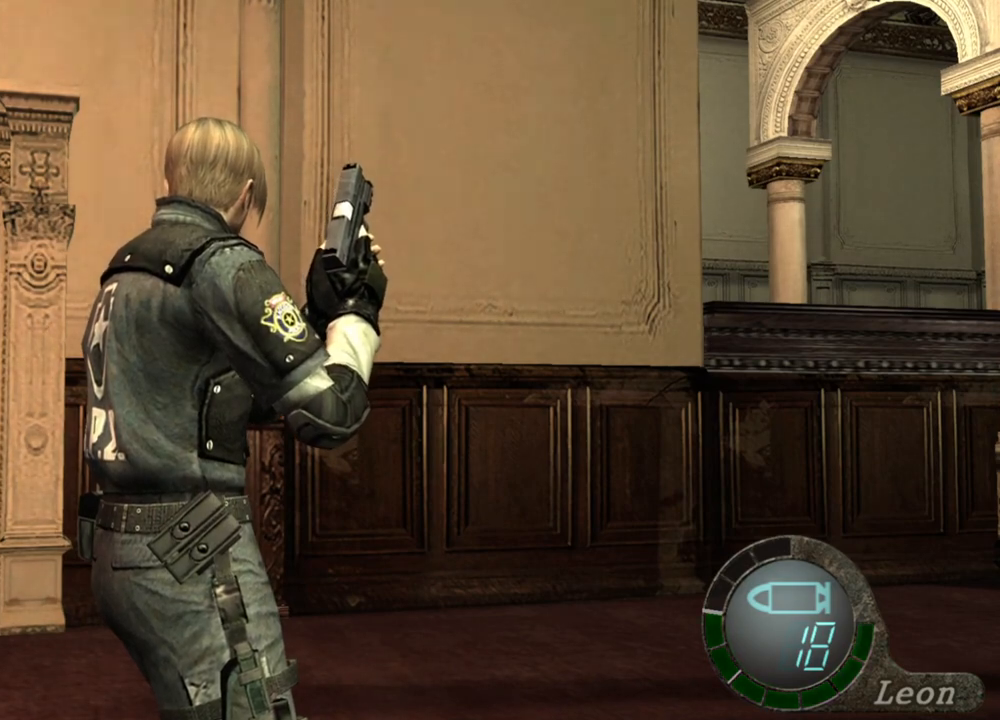
{"keys": [], "mouse": [], "events": []}
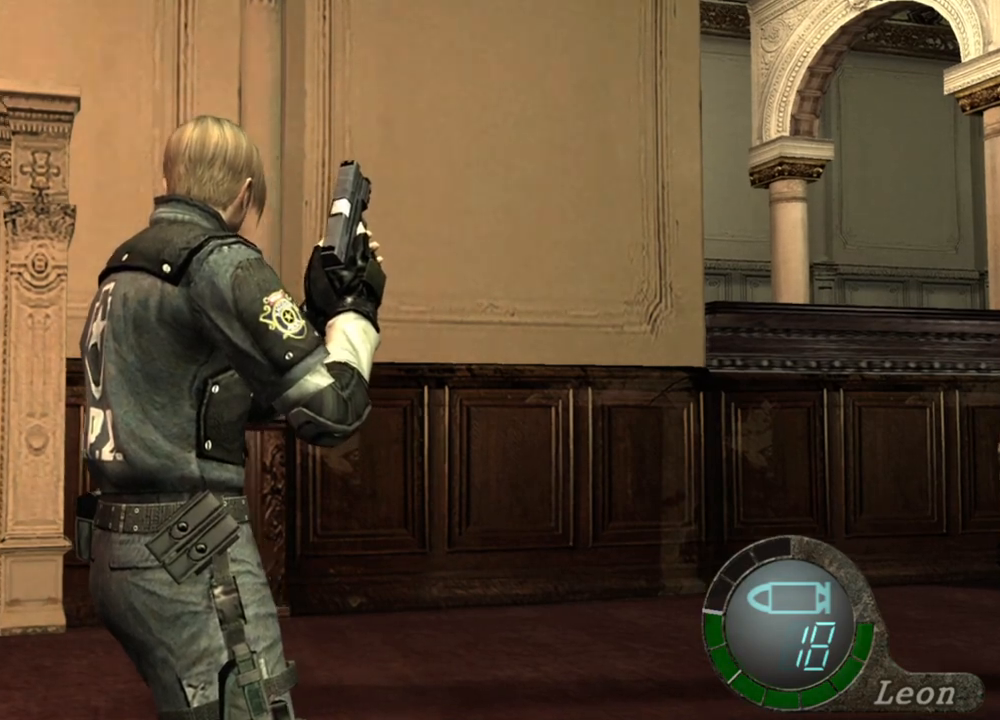
{"keys": [], "mouse": [], "events": [[267, "mouse_right", "down"], [367, "mouse_right", "up"]]}
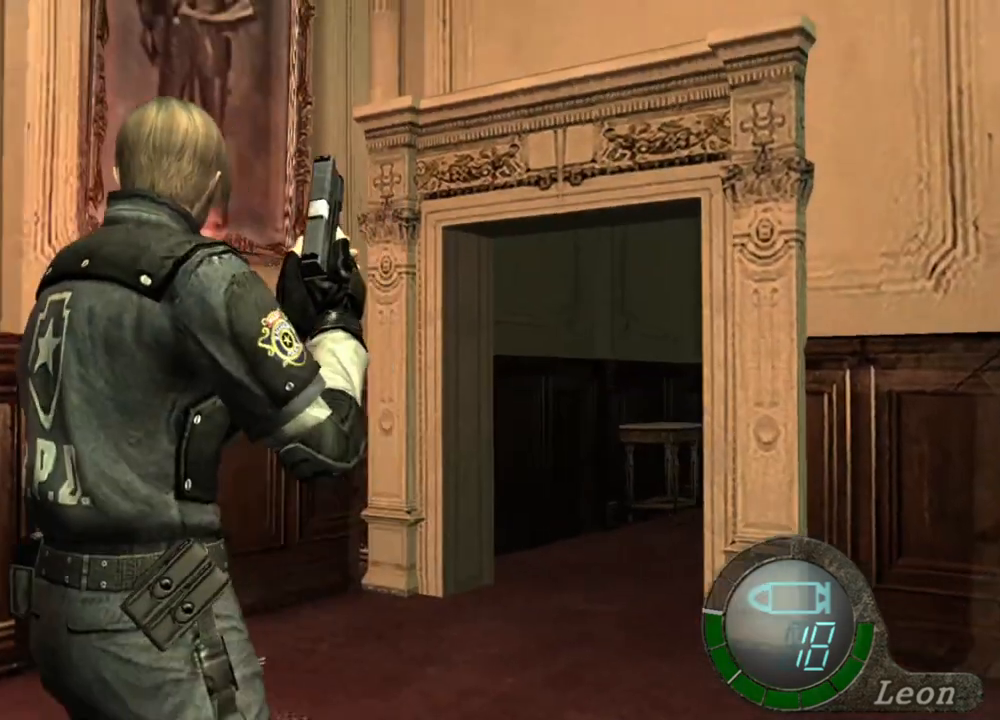
{"keys": [], "mouse": [], "events": []}
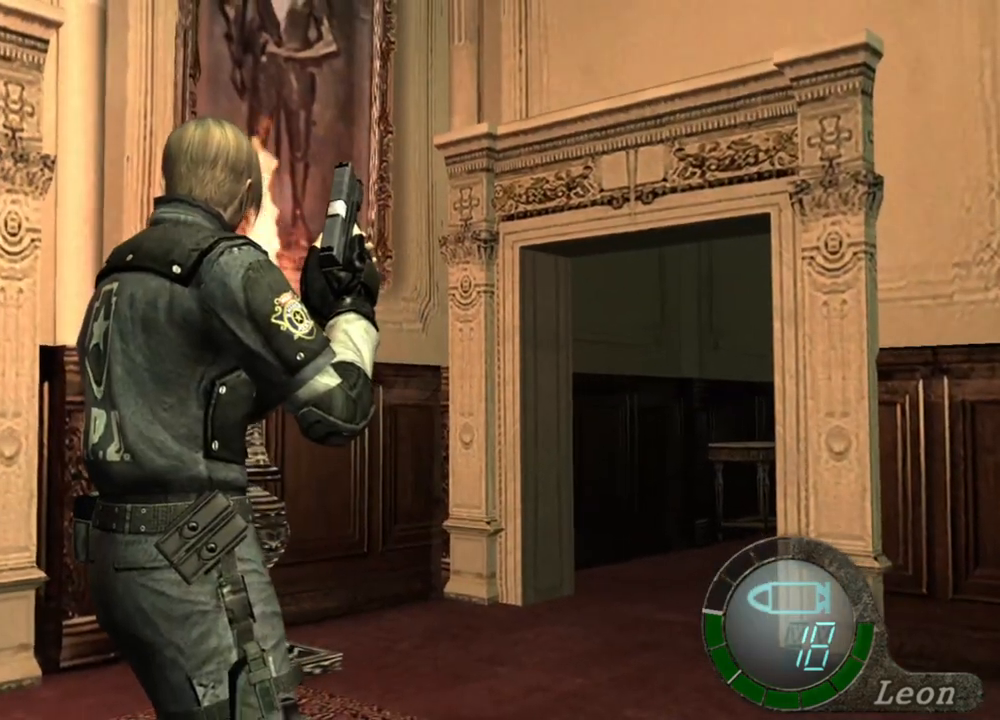
{"keys": [], "mouse": [], "events": []}
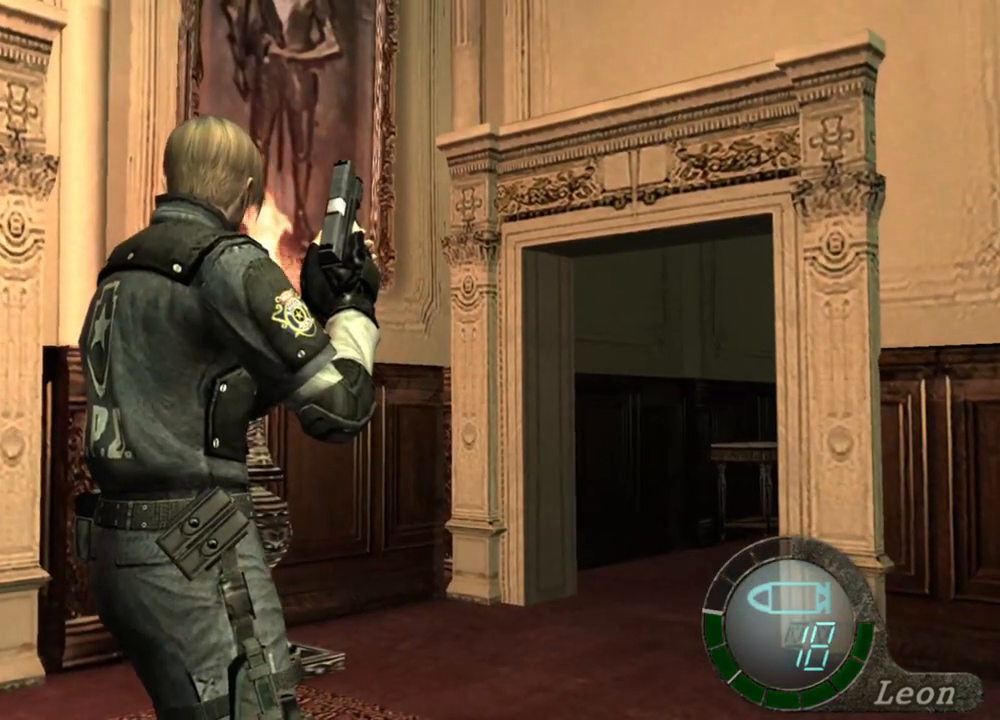
{"keys": [], "mouse": [], "events": []}
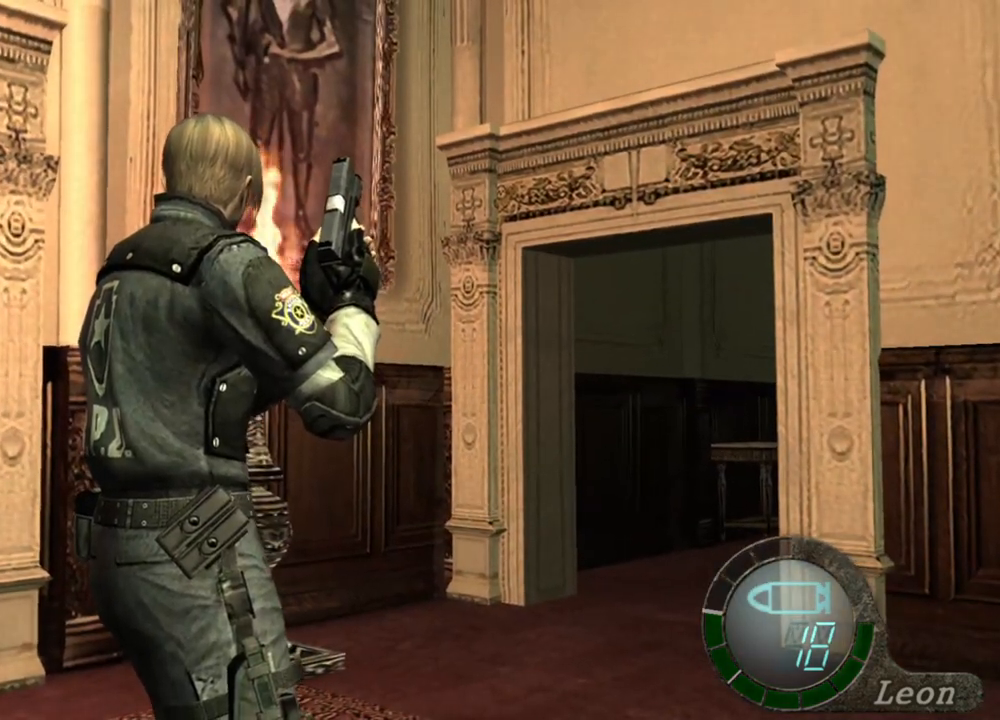
{"keys": [], "mouse": [], "events": []}
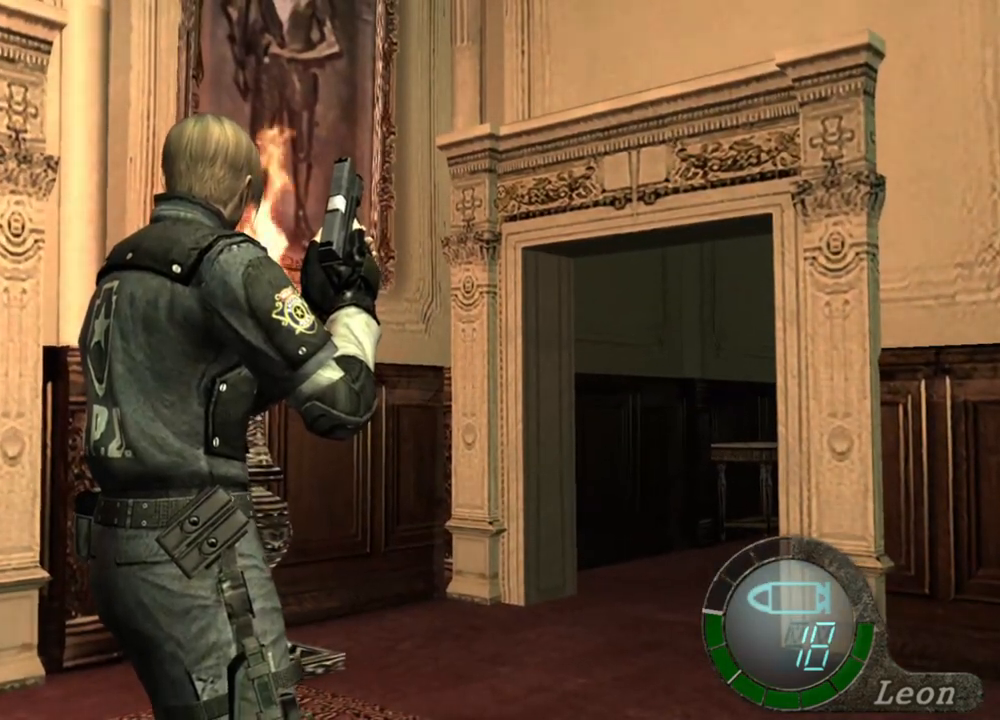
{"keys": [], "mouse": [], "events": []}